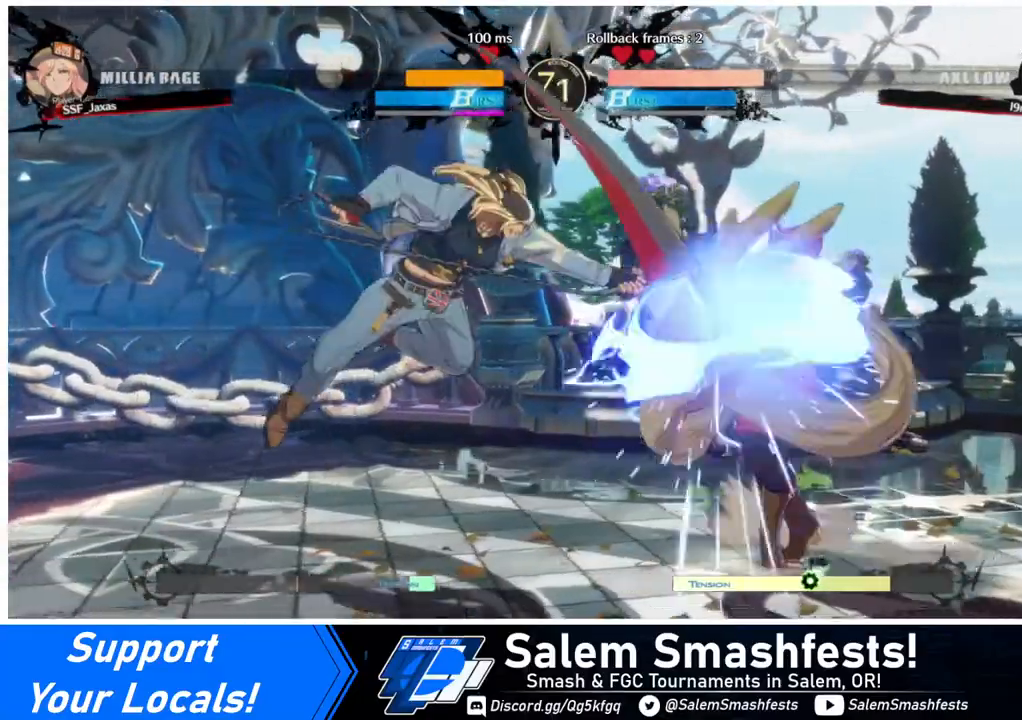
Gameplay with a controller (arcade stick); each line is a JSON object with the inputs held at the frame after it. "events" lists button and stick changes between this image and that frame as [ms after this image, input, new state], when the widget could be followed in between. Not read: L3 R3.
{"buttons": ["DPAD_UP", "DPAD_LEFT"], "events": [[400, "DPAD_RIGHT", "up"], [440, "DPAD_LEFT", "down"], [480, "DPAD_UP", "down"]]}
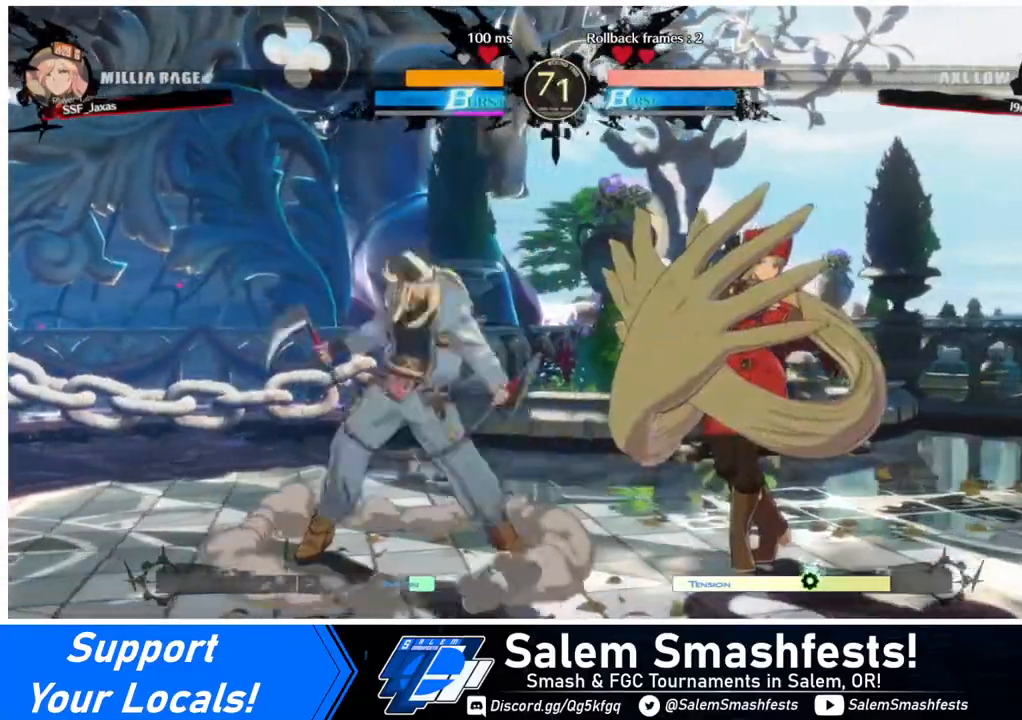
{"buttons": [], "events": [[40, "DPAD_LEFT", "up"], [40, "DPAD_UP", "up"], [40, "L1", "down"], [80, "L1", "up"], [440, "R1", "down"], [520, "R1", "up"]]}
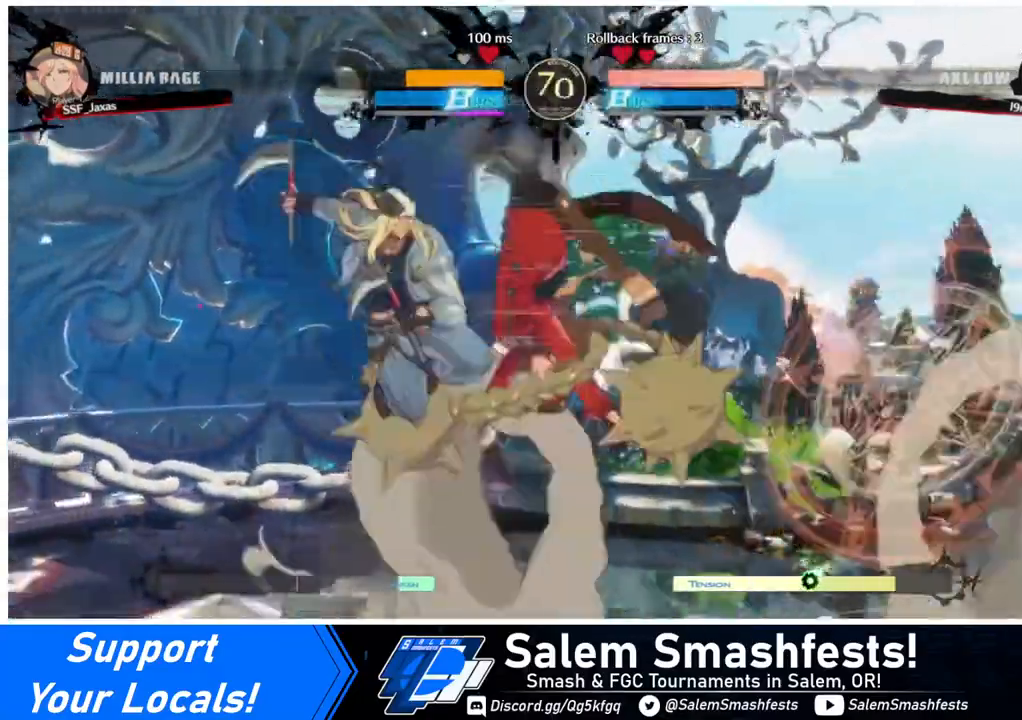
{"buttons": [], "events": [[400, "DPAD_LEFT", "down"], [480, "DPAD_LEFT", "up"]]}
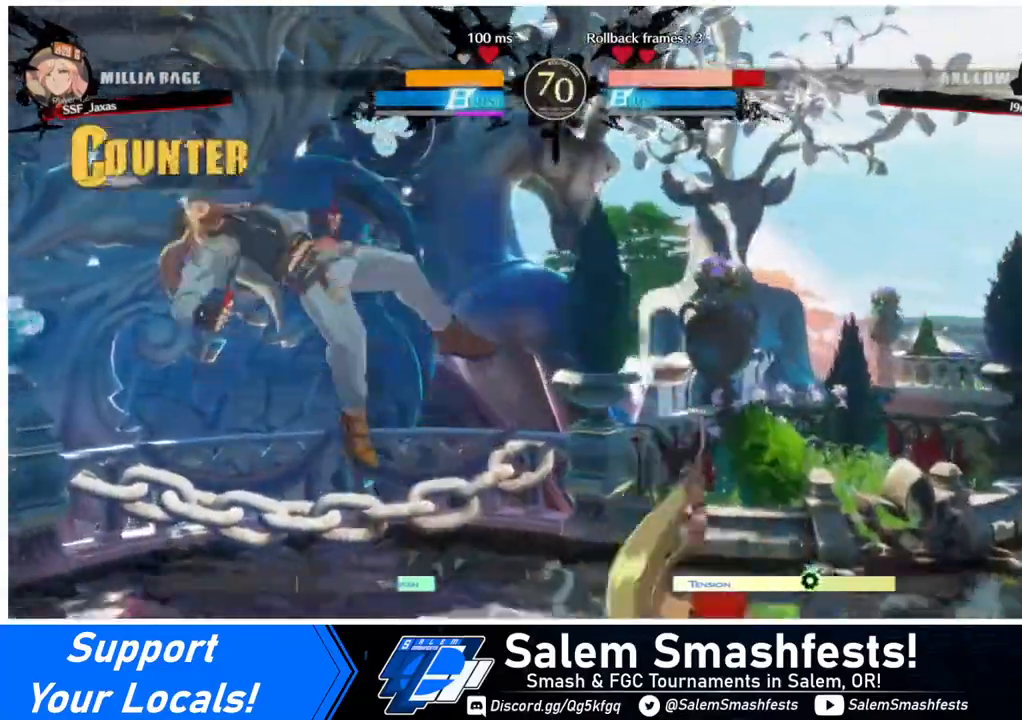
{"buttons": ["DPAD_UP", "DPAD_LEFT"], "events": [[40, "DPAD_LEFT", "down"], [520, "DPAD_UP", "down"]]}
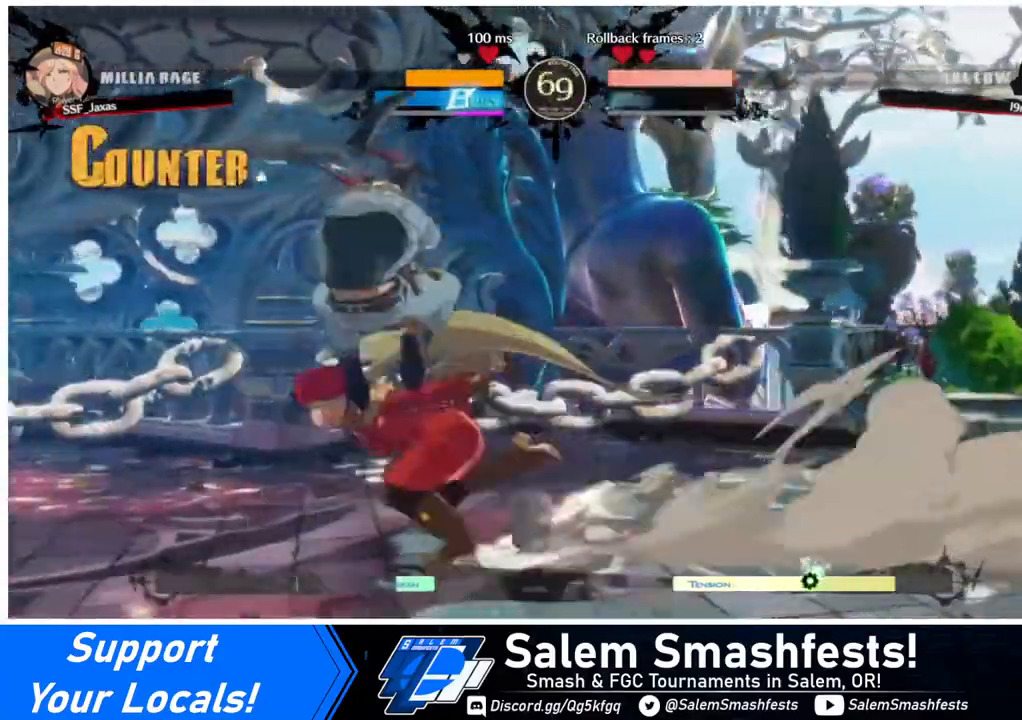
{"buttons": ["DPAD_RIGHT"], "events": [[80, "DPAD_LEFT", "up"], [120, "DPAD_UP", "up"], [120, "L1", "down"], [120, "R1", "down"], [160, "R1", "up"], [320, "L1", "up"], [440, "DPAD_RIGHT", "down"]]}
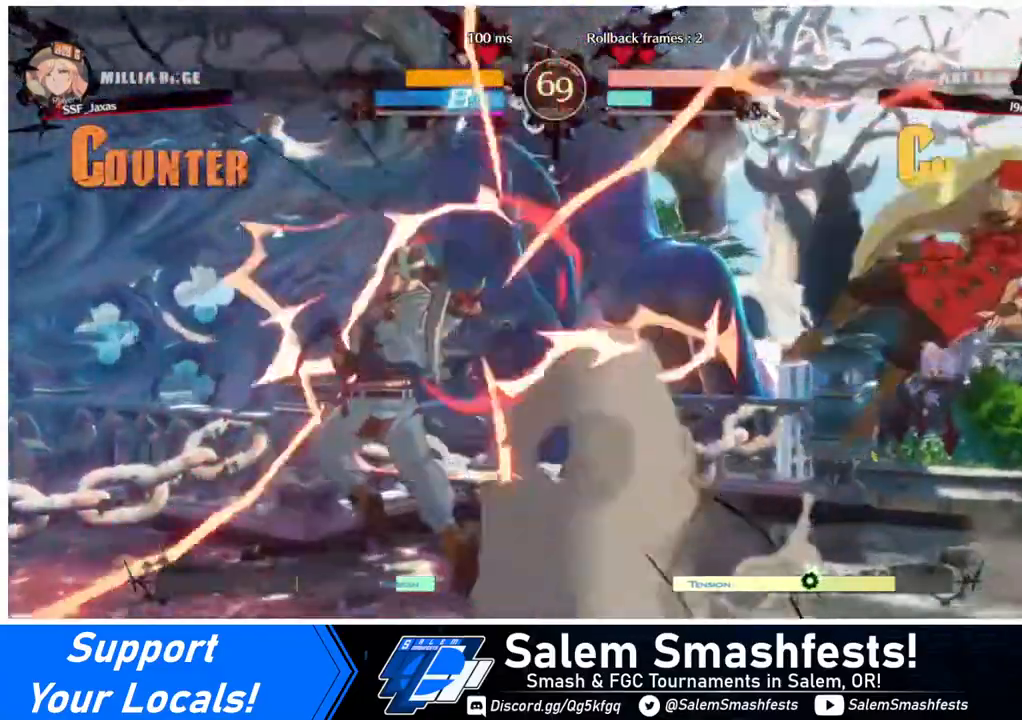
{"buttons": [], "events": [[440, "DPAD_RIGHT", "up"]]}
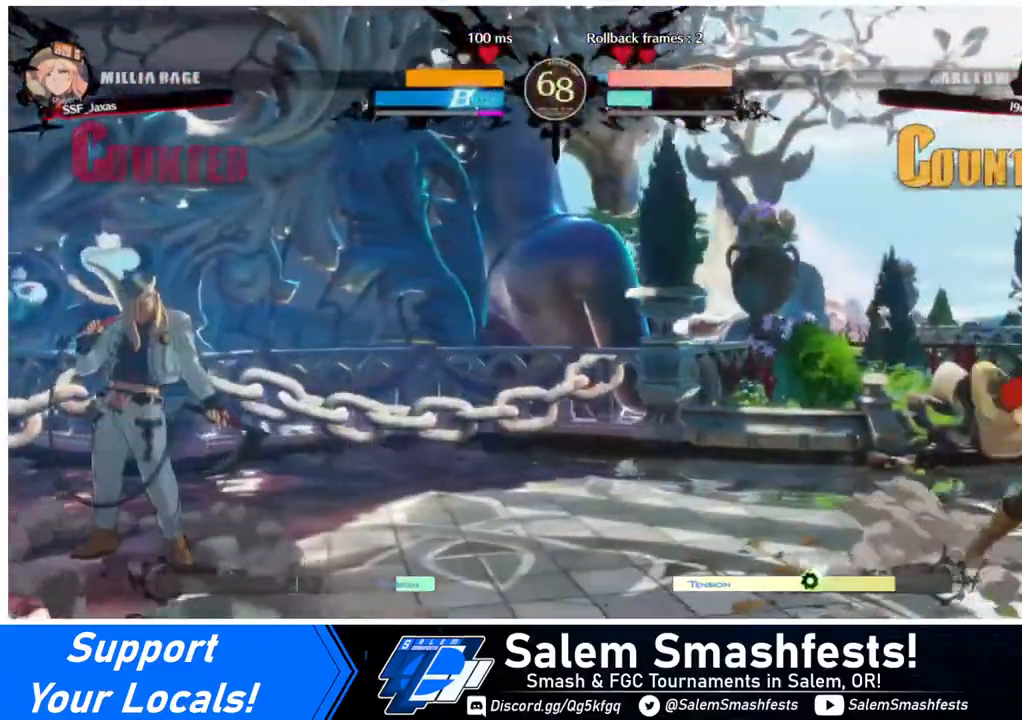
{"buttons": ["DPAD_LEFT"], "events": [[160, "DPAD_LEFT", "down"], [240, "DPAD_LEFT", "up"], [320, "DPAD_LEFT", "down"]]}
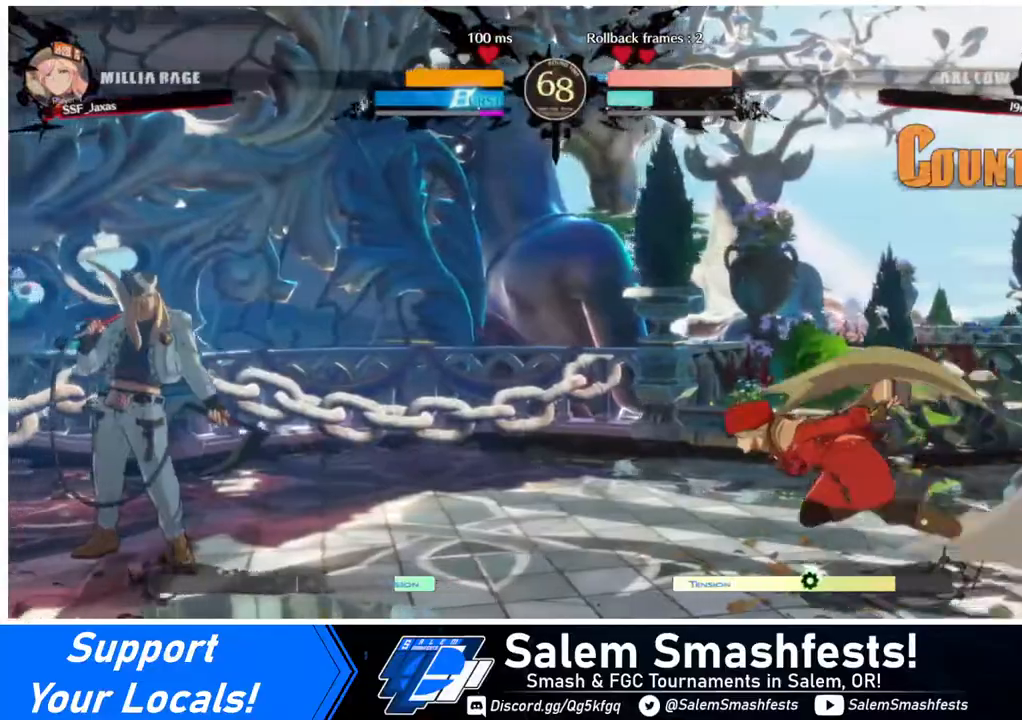
{"buttons": ["DPAD_RIGHT"], "events": [[200, "DPAD_UP", "down"], [280, "DPAD_LEFT", "up"], [320, "DPAD_RIGHT", "down"], [320, "DPAD_UP", "up"]]}
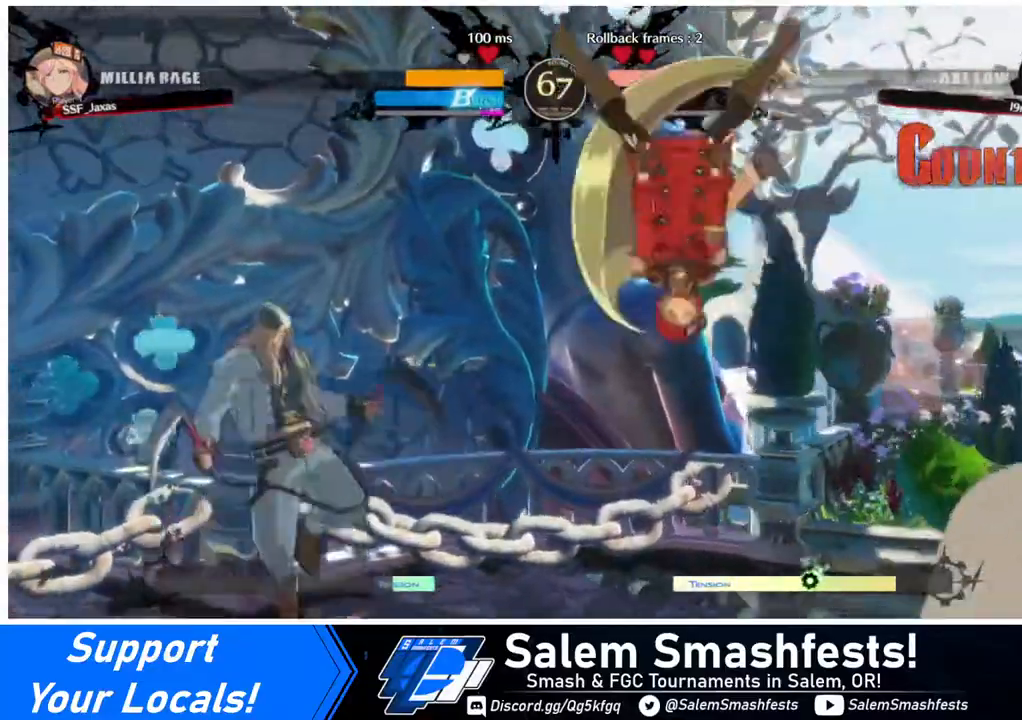
{"buttons": [], "events": [[40, "DPAD_RIGHT", "up"], [160, "L1", "down"], [280, "L1", "up"]]}
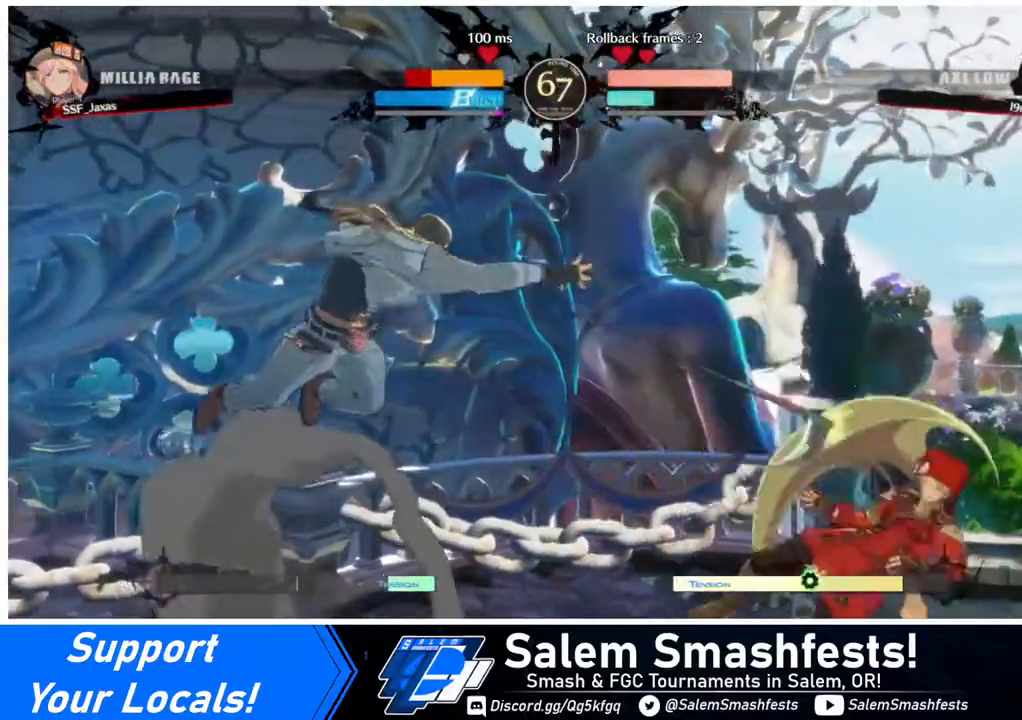
{"buttons": ["DPAD_LEFT"], "events": [[160, "DPAD_LEFT", "down"], [400, "DPAD_LEFT", "up"], [520, "DPAD_LEFT", "down"]]}
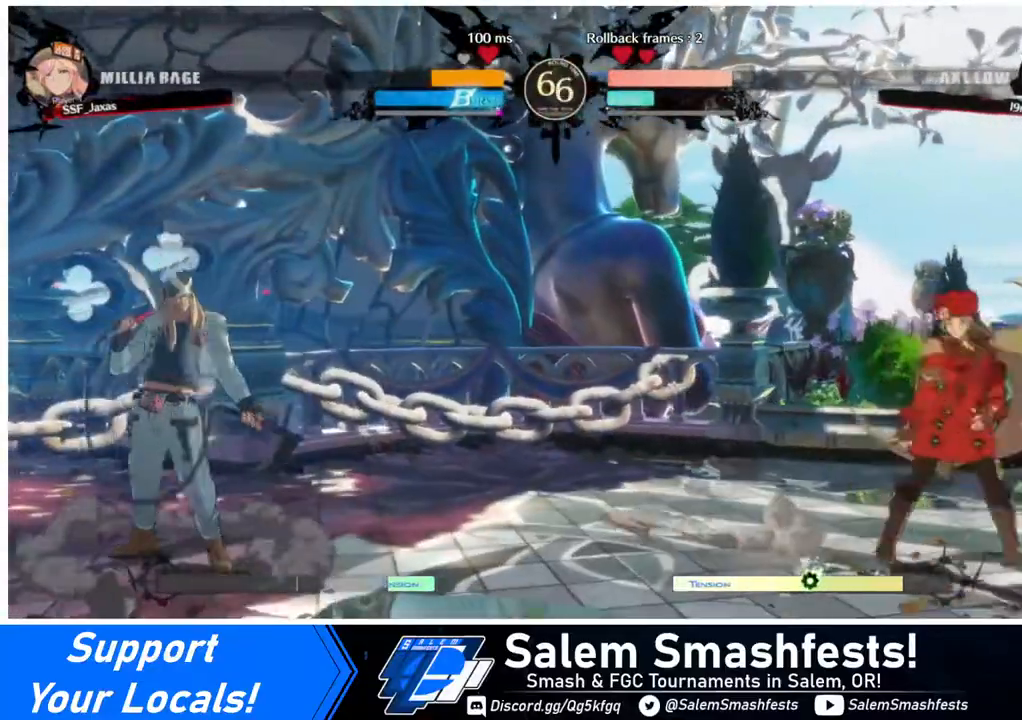
{"buttons": [], "events": [[80, "DPAD_LEFT", "up"], [120, "DPAD_LEFT", "down"], [240, "DPAD_UP", "down"], [280, "DPAD_LEFT", "up"], [320, "DPAD_UP", "up"]]}
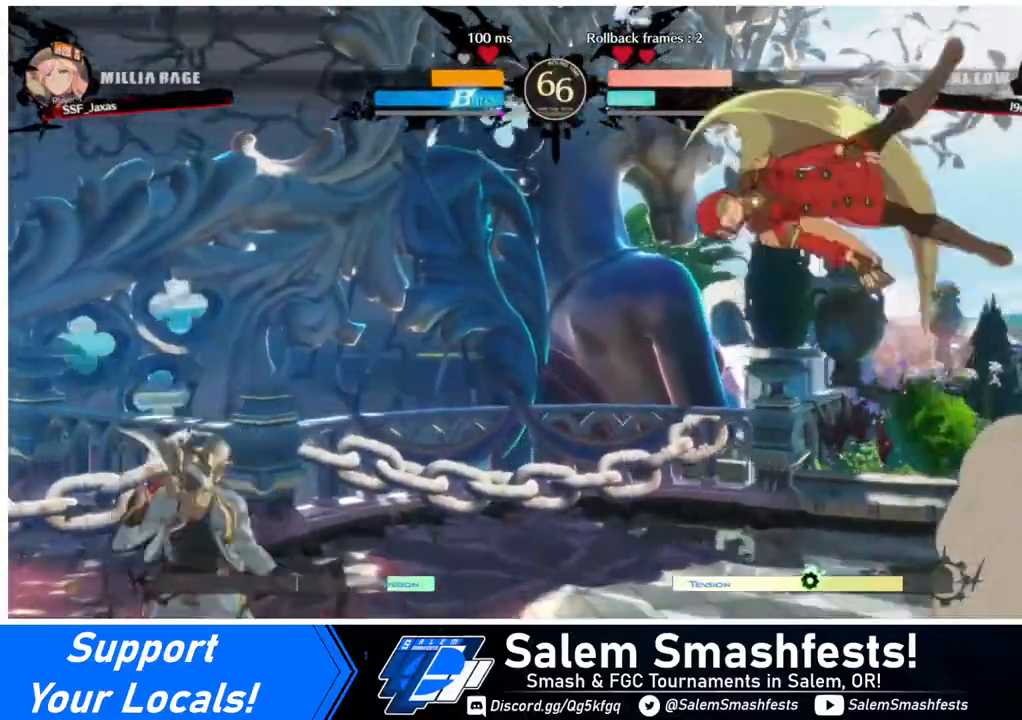
{"buttons": [], "events": [[200, "DPAD_DOWN", "down"], [240, "DPAD_LEFT", "down"], [280, "DPAD_DOWN", "up"], [320, "DPAD_UP", "down"], [320, "L1", "down"], [400, "DPAD_LEFT", "up"], [400, "DPAD_UP", "up"], [400, "L1", "up"]]}
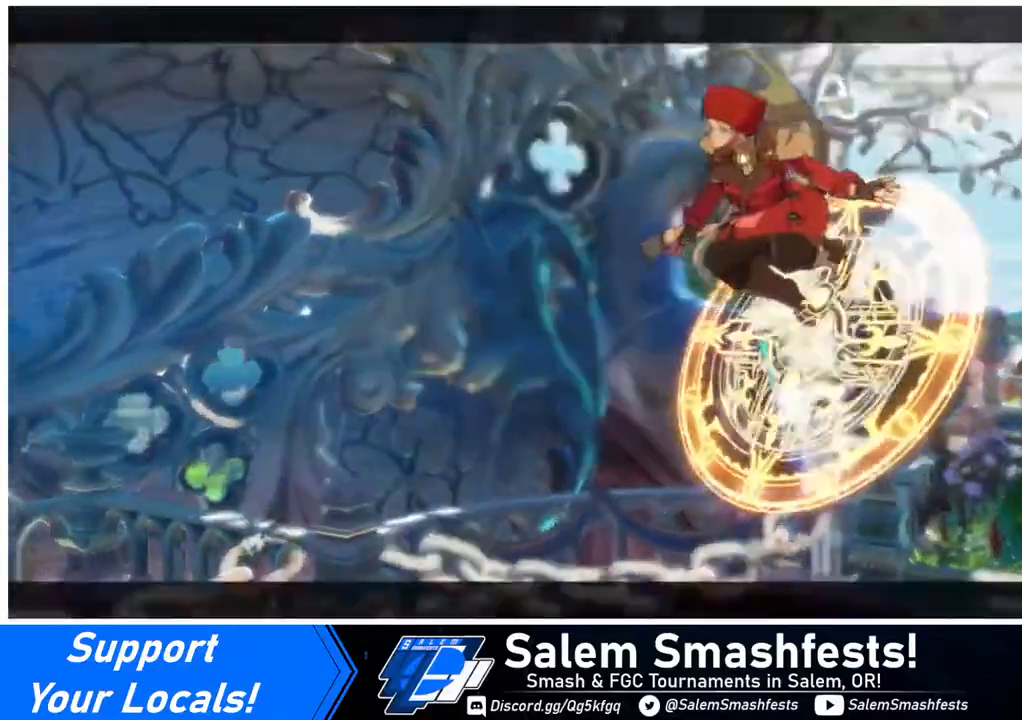
{"buttons": [], "events": []}
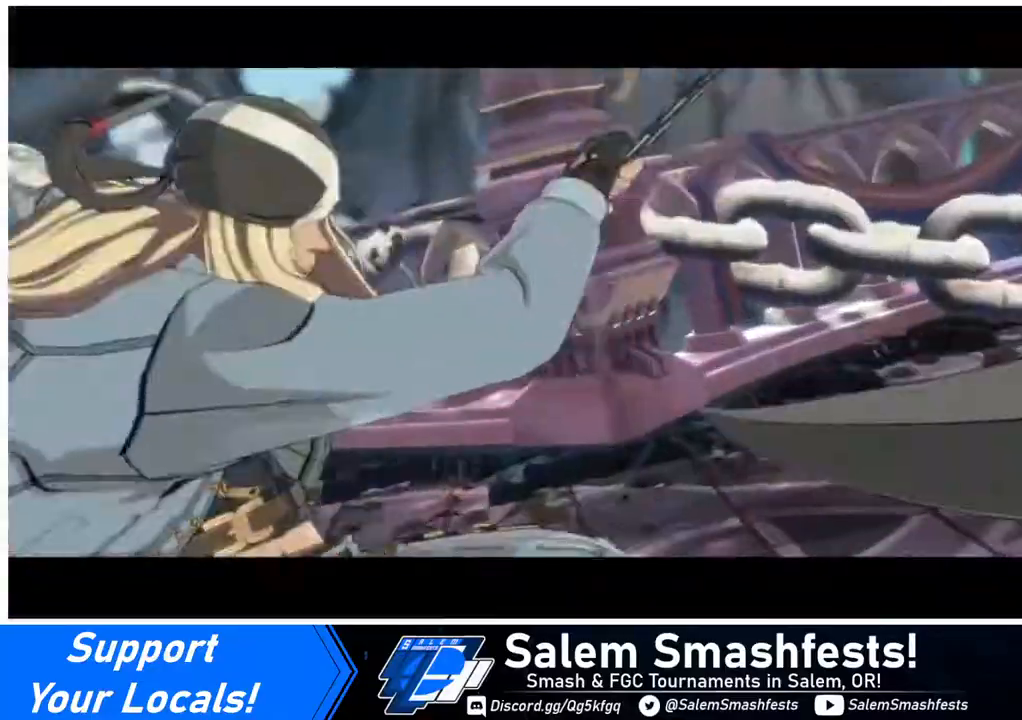
{"buttons": ["L1"], "events": [[360, "L1", "down"], [440, "L1", "up"], [520, "L1", "down"]]}
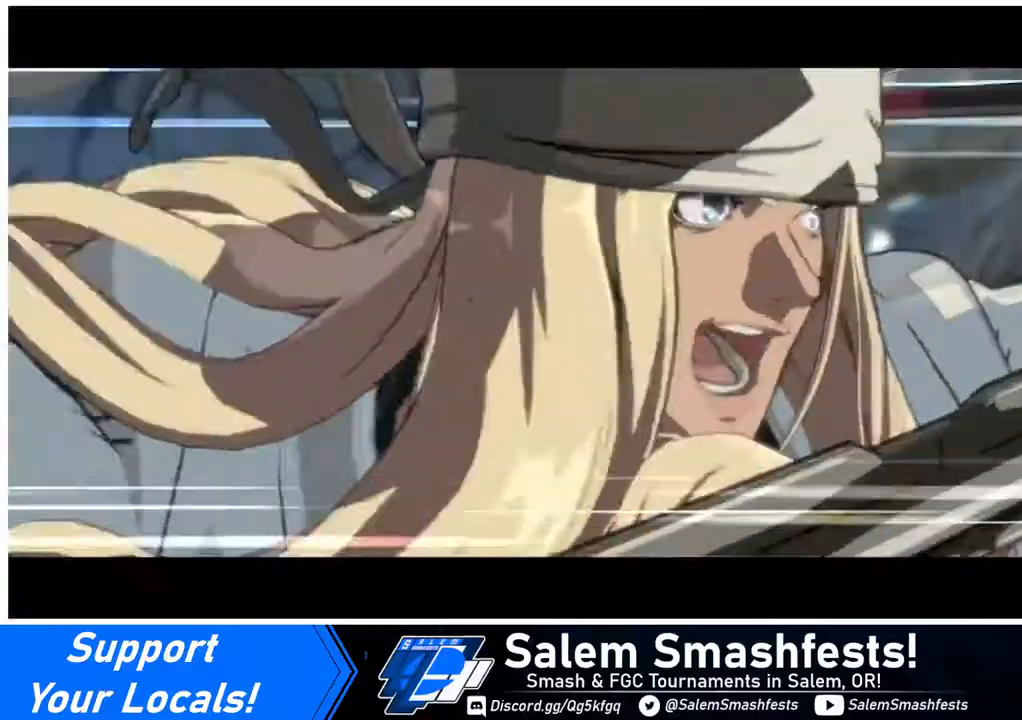
{"buttons": ["L1"], "events": [[40, "L1", "up"], [160, "L1", "down"], [240, "L1", "up"], [320, "L1", "down"], [400, "L1", "up"], [480, "L1", "down"]]}
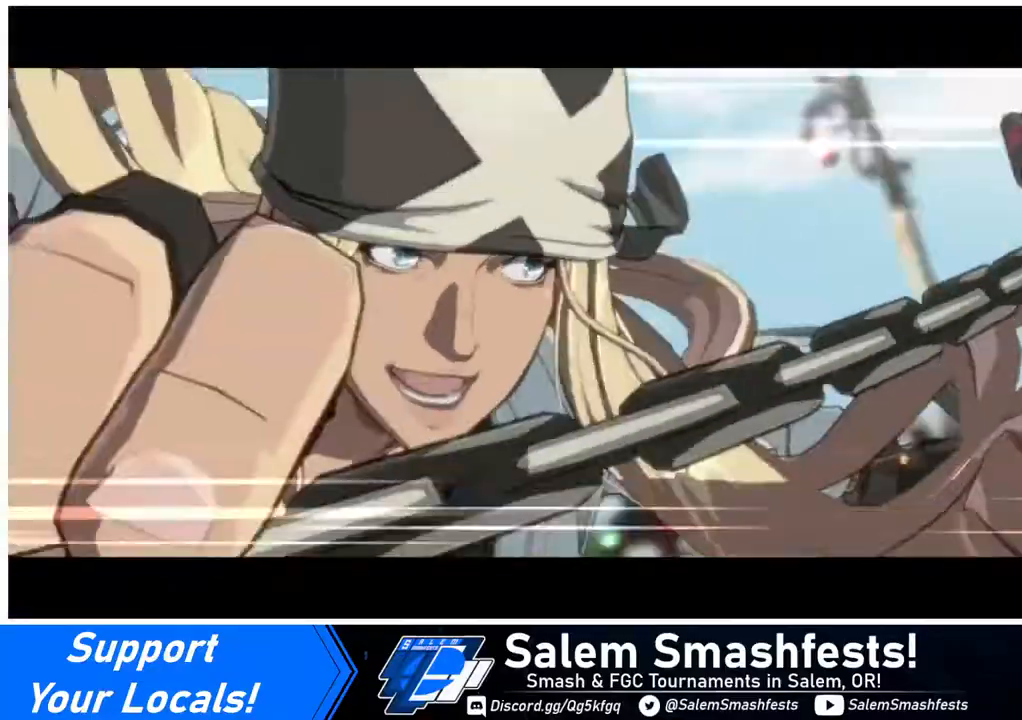
{"buttons": [], "events": [[40, "L1", "up"], [120, "L1", "down"], [200, "L1", "up"], [240, "L1", "down"], [320, "L1", "up"], [440, "L1", "down"], [480, "L1", "up"]]}
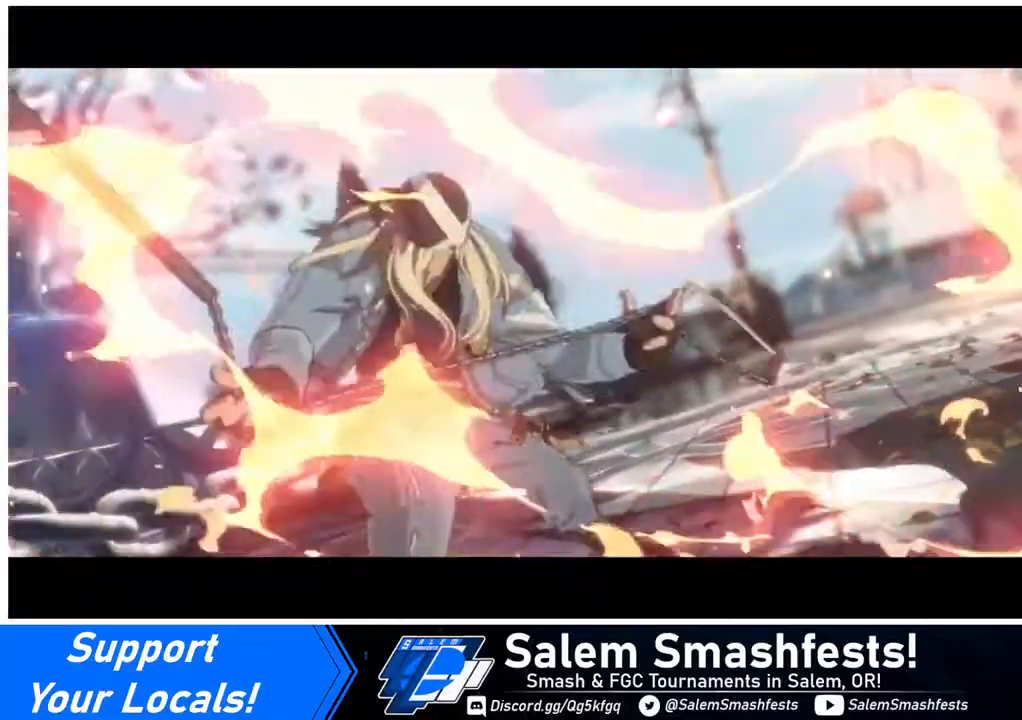
{"buttons": ["L1"], "events": [[40, "L1", "down"], [80, "L1", "up"], [160, "L1", "down"], [240, "L1", "up"], [320, "L1", "down"], [400, "L1", "up"], [480, "L1", "down"]]}
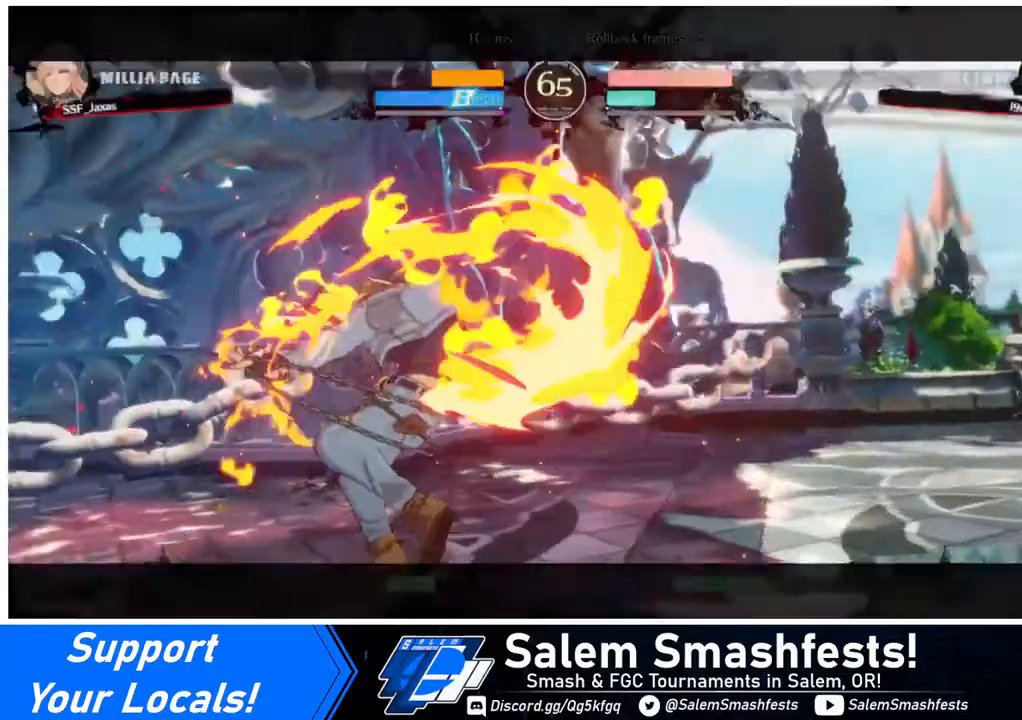
{"buttons": [], "events": [[40, "L1", "up"], [120, "L1", "down"], [200, "L1", "up"], [240, "L1", "down"], [320, "L1", "up"], [400, "L1", "down"], [480, "L1", "up"]]}
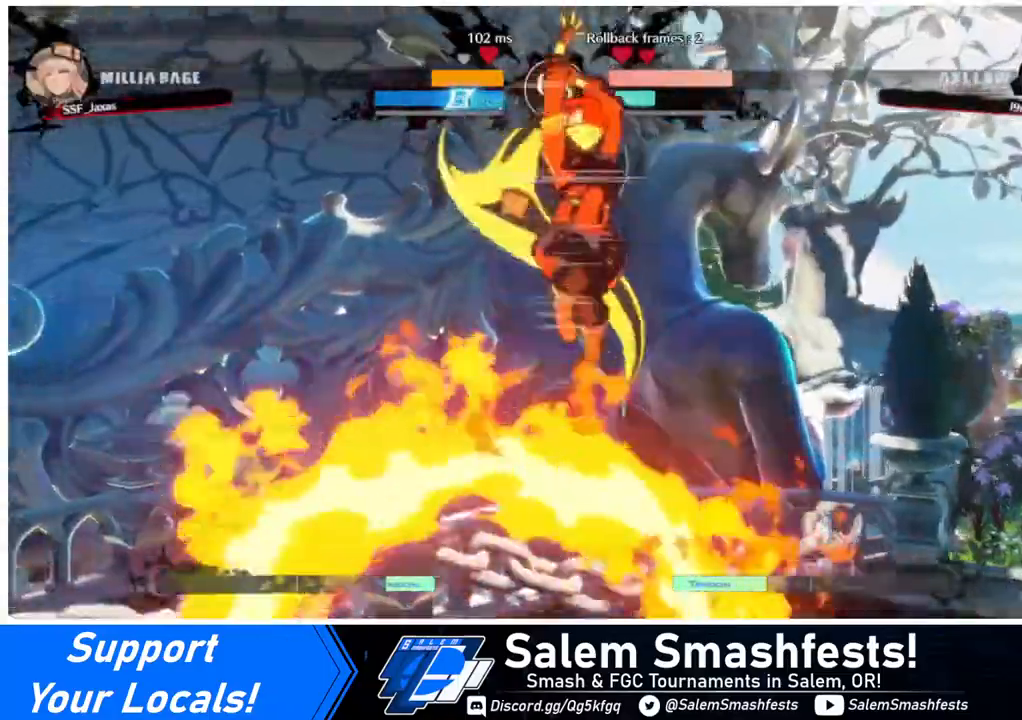
{"buttons": ["DPAD_DOWN", "DPAD_RIGHT"], "events": [[40, "L1", "down"], [120, "L1", "up"], [360, "DPAD_DOWN", "down"], [360, "DPAD_RIGHT", "down"], [400, "DPAD_DOWN", "up"], [480, "DPAD_DOWN", "down"]]}
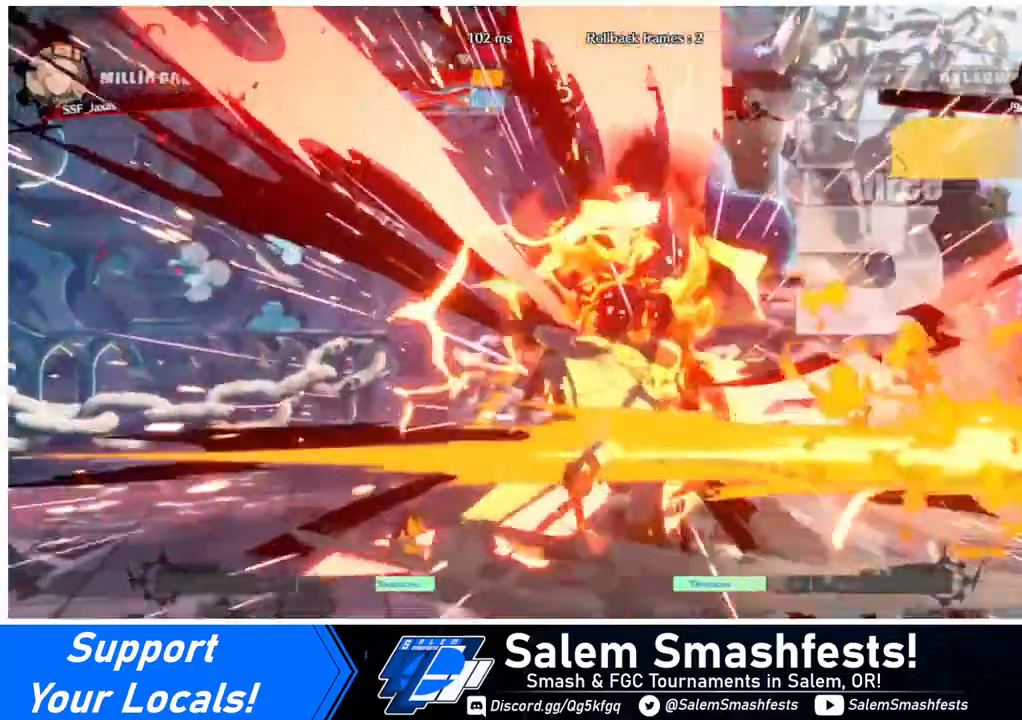
{"buttons": ["DPAD_DOWN", "DPAD_RIGHT"], "events": [[40, "SQUARE", "down"], [80, "SQUARE", "up"]]}
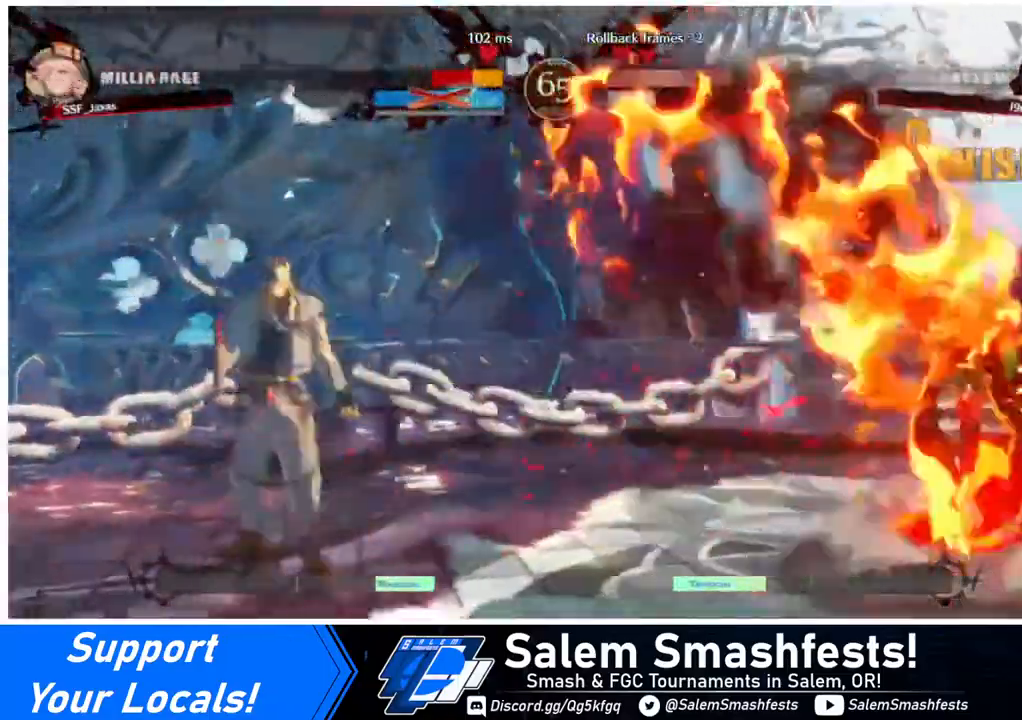
{"buttons": ["DPAD_RIGHT"], "events": [[40, "DPAD_DOWN", "up"]]}
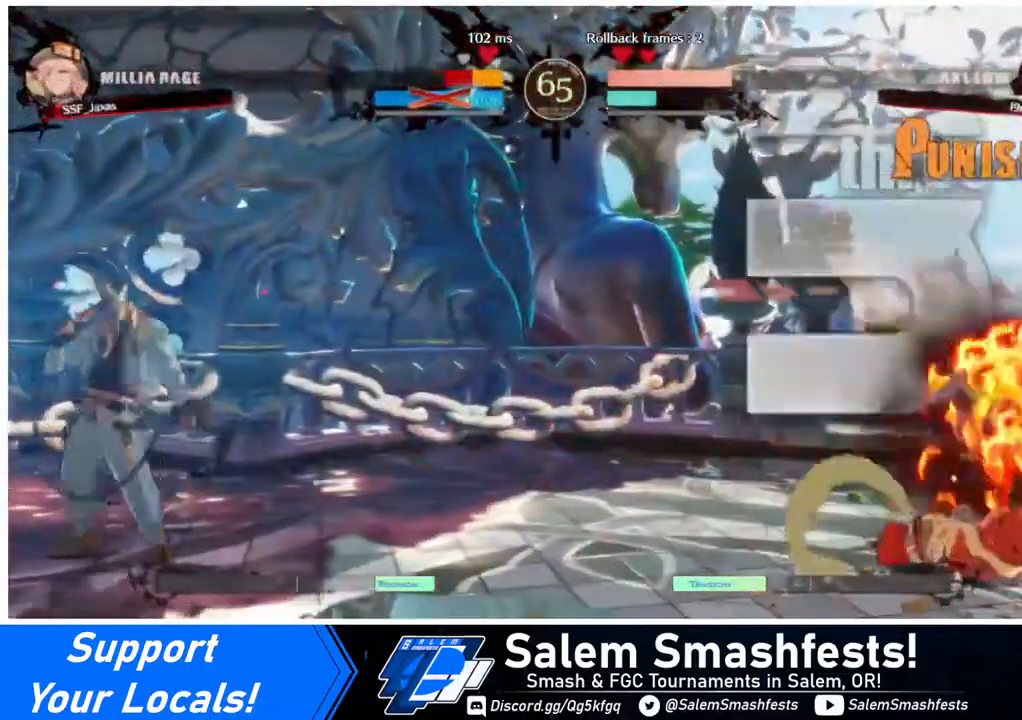
{"buttons": ["DPAD_DOWN"], "events": [[120, "DPAD_RIGHT", "up"], [400, "DPAD_LEFT", "down"], [440, "DPAD_LEFT", "up"], [480, "DPAD_LEFT", "down"], [520, "DPAD_DOWN", "down"], [520, "DPAD_LEFT", "up"]]}
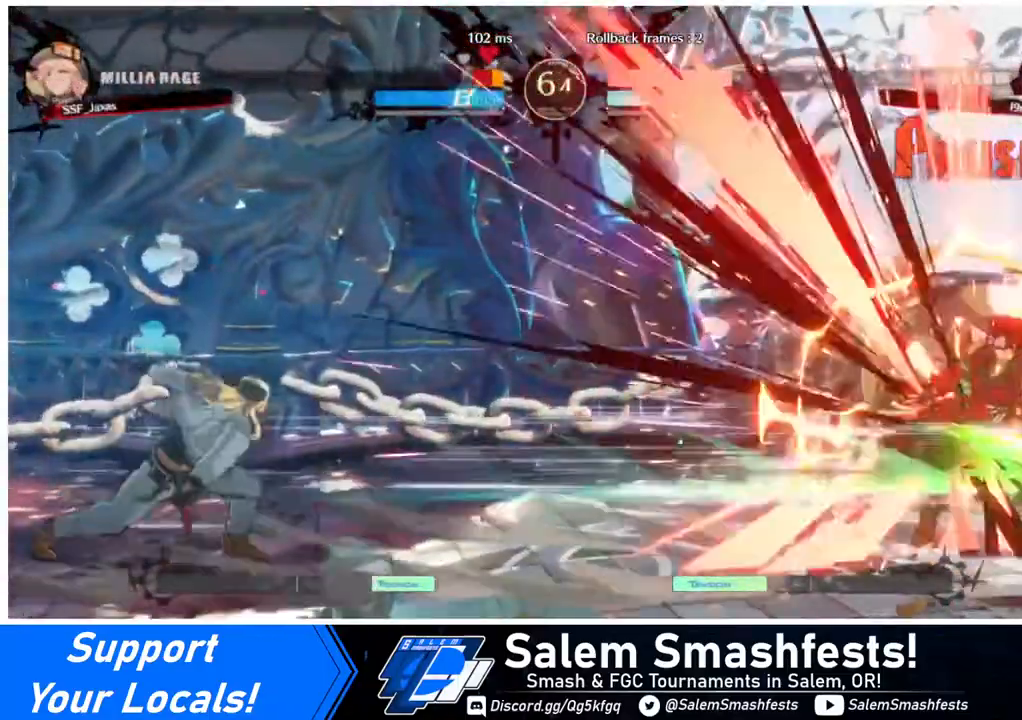
{"buttons": ["DPAD_RIGHT"], "events": [[80, "DPAD_RIGHT", "down"], [400, "DPAD_DOWN", "up"]]}
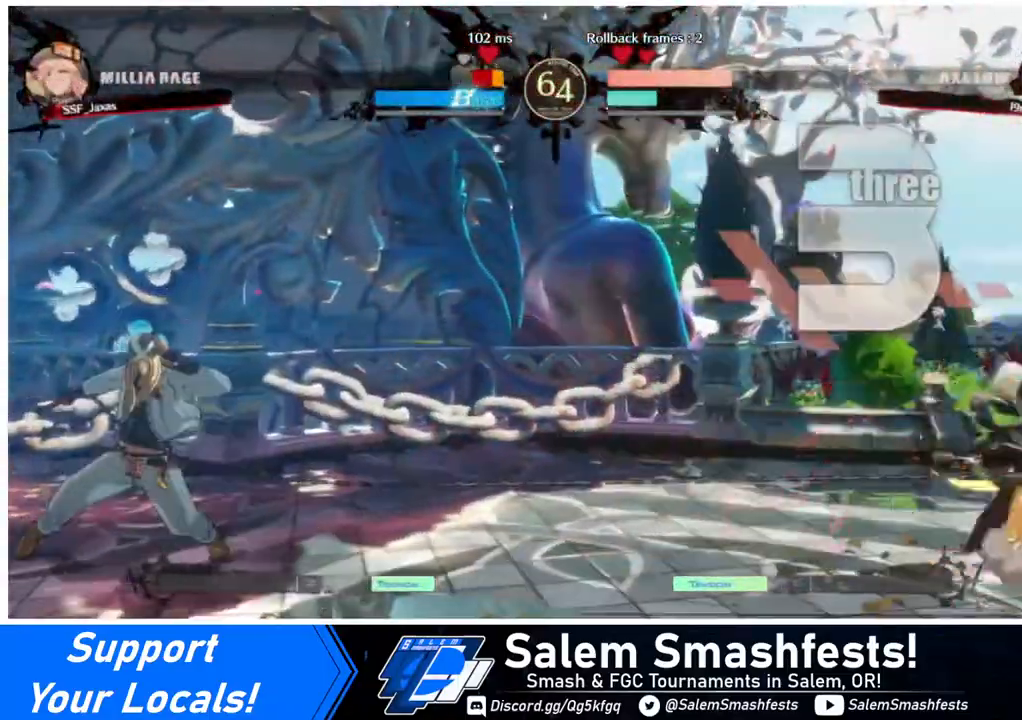
{"buttons": [], "events": [[80, "SQUARE", "down"], [240, "SQUARE", "up"], [360, "DPAD_RIGHT", "up"]]}
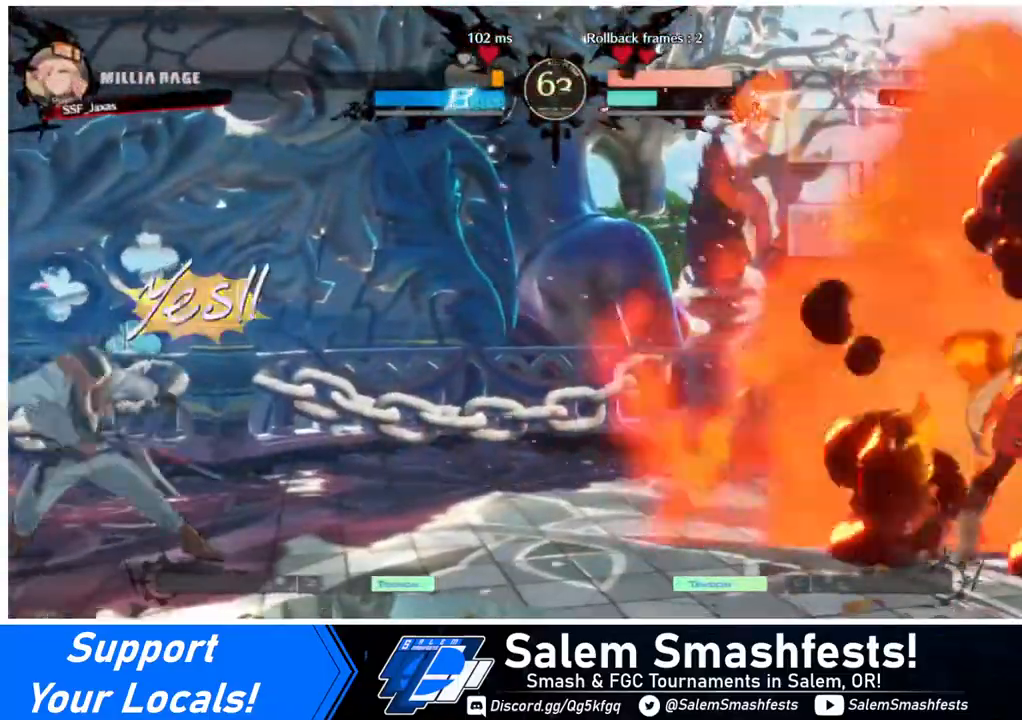
{"buttons": ["DPAD_LEFT"], "events": [[80, "DPAD_LEFT", "down"], [120, "DPAD_LEFT", "up"], [200, "DPAD_LEFT", "down"]]}
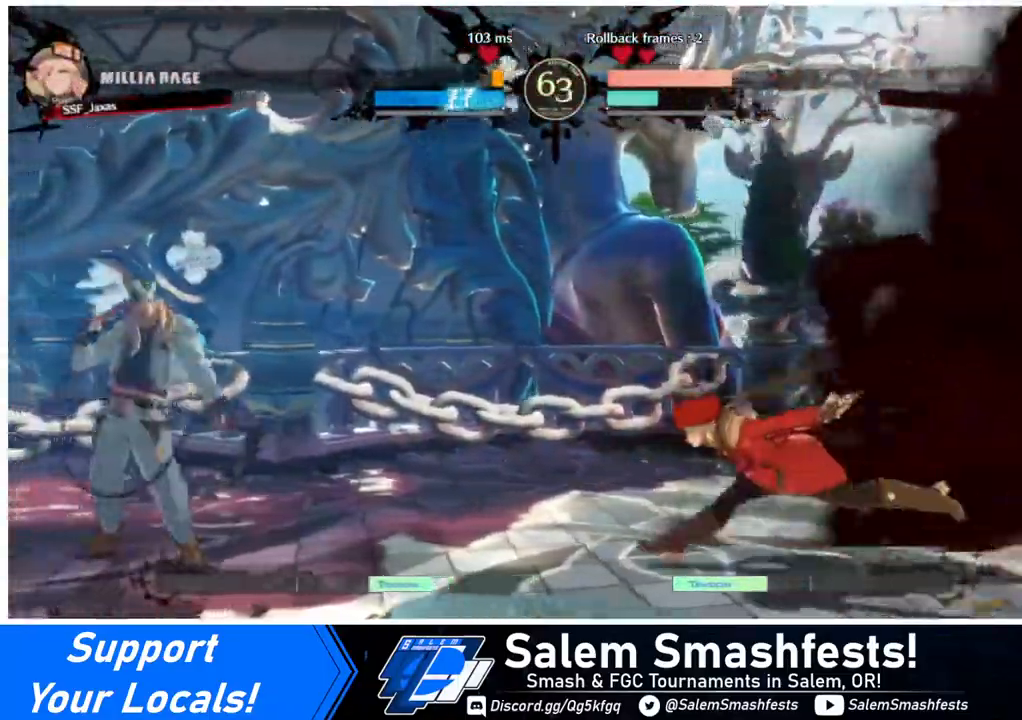
{"buttons": [], "events": [[160, "DPAD_UP", "down"], [240, "DPAD_LEFT", "up"], [240, "DPAD_RIGHT", "down"], [240, "DPAD_UP", "up"], [520, "DPAD_RIGHT", "up"]]}
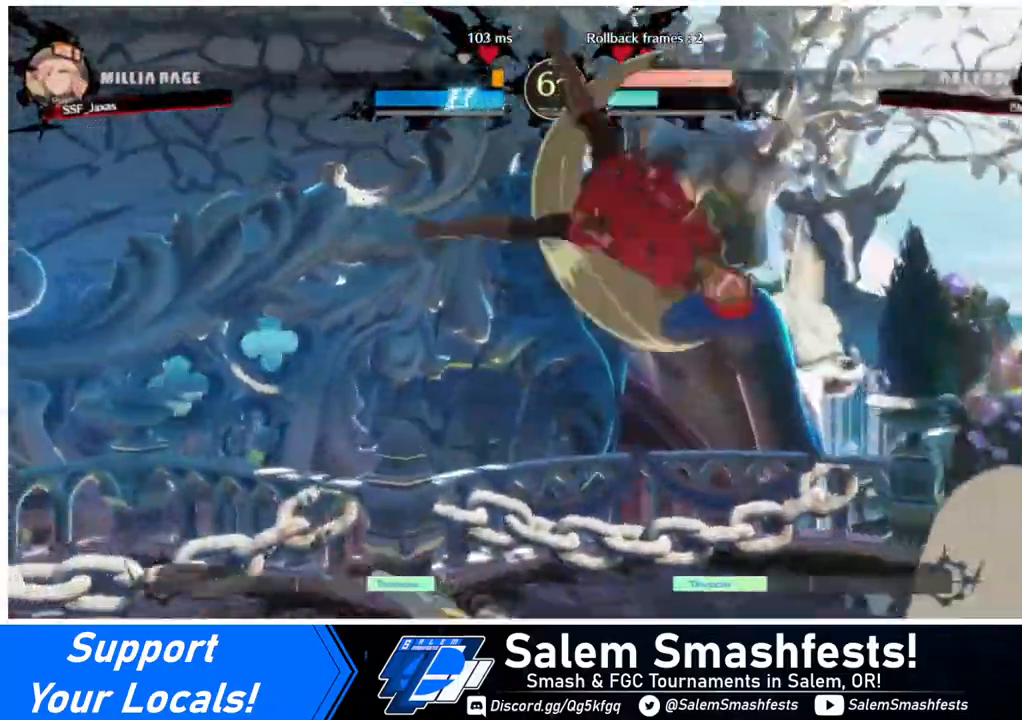
{"buttons": ["DPAD_DOWN"], "events": [[120, "TRIANGLE", "down"], [280, "TRIANGLE", "up"], [400, "DPAD_DOWN", "down"]]}
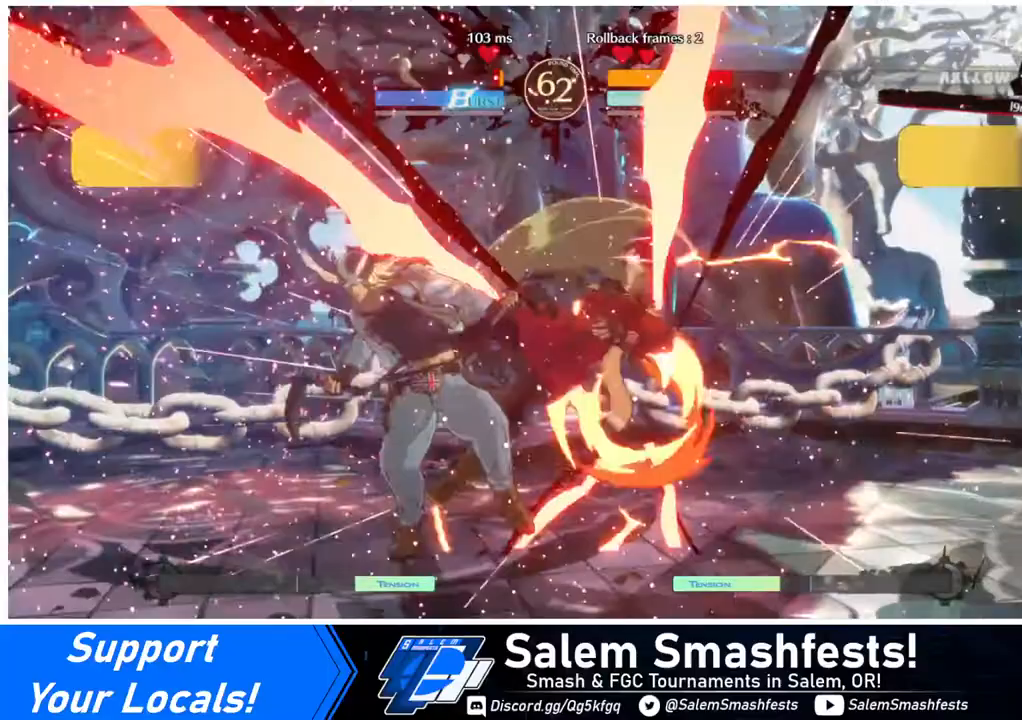
{"buttons": ["DPAD_DOWN", "DPAD_RIGHT"], "events": [[240, "DPAD_RIGHT", "down"], [320, "DPAD_RIGHT", "up"], [320, "SQUARE", "down"], [440, "SQUARE", "up"], [480, "DPAD_RIGHT", "down"]]}
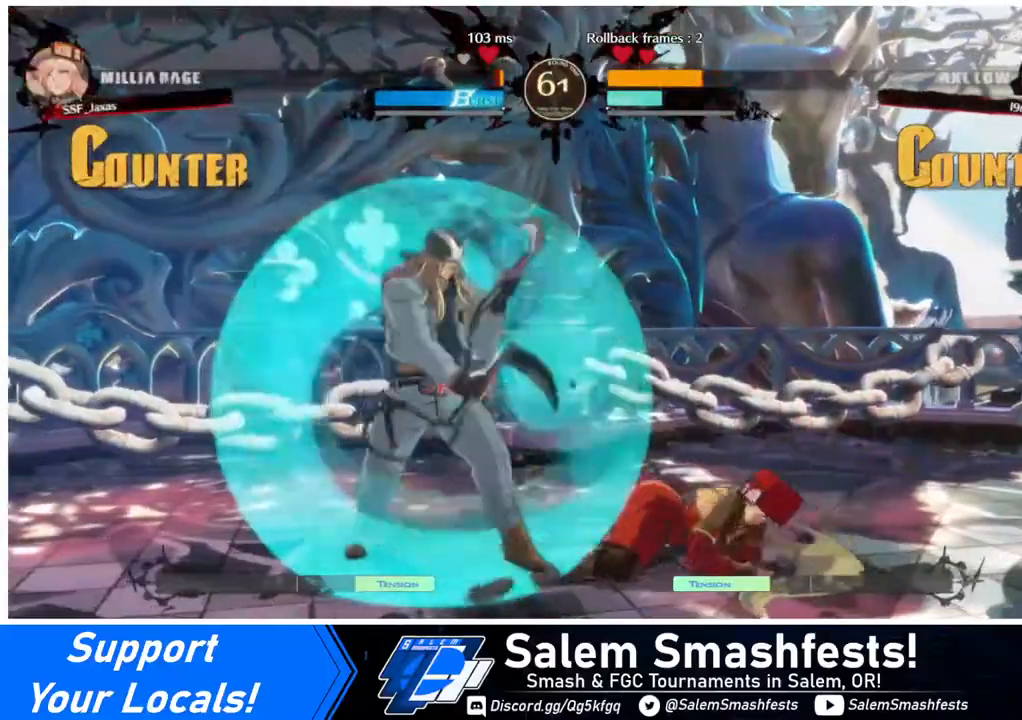
{"buttons": ["DPAD_DOWN", "DPAD_RIGHT"], "events": []}